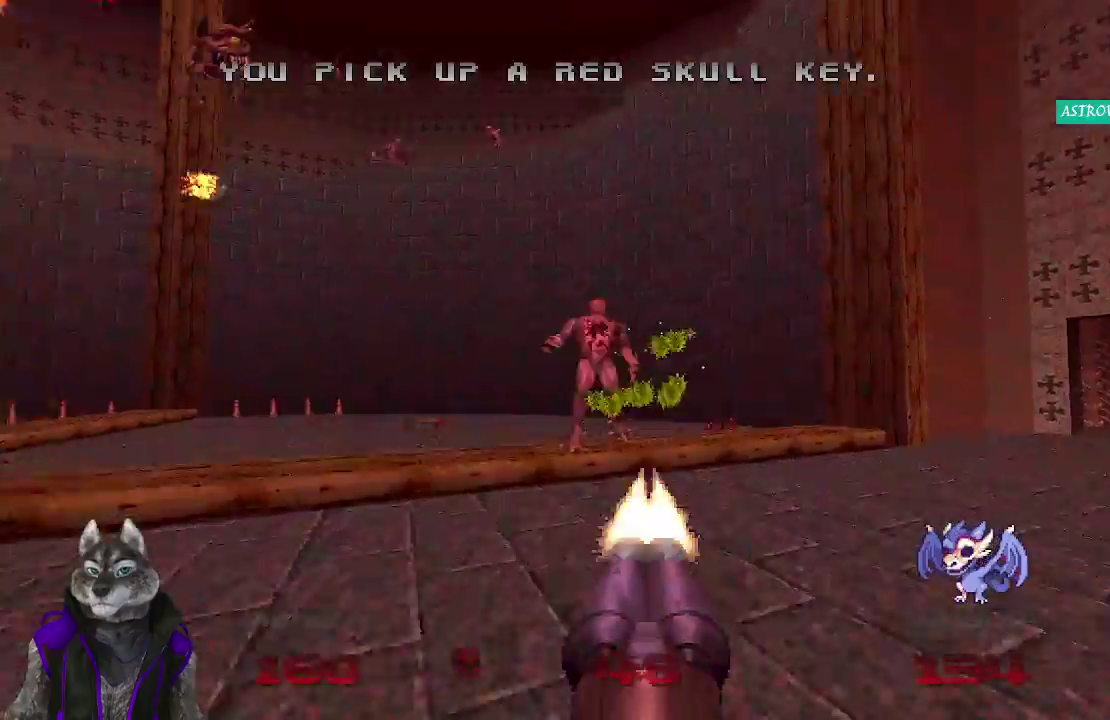
Gameplay with a controller (PlayStation layout); each line is a JSON object with the inputs held at the frame after it. "events" lists button and stick changes between this image and that frame as [ms after this image, input, new state], when the widget could be followed in between. Not read: SQUARE.
{"buttons": [], "left_stick": "up", "right_stick": "left"}
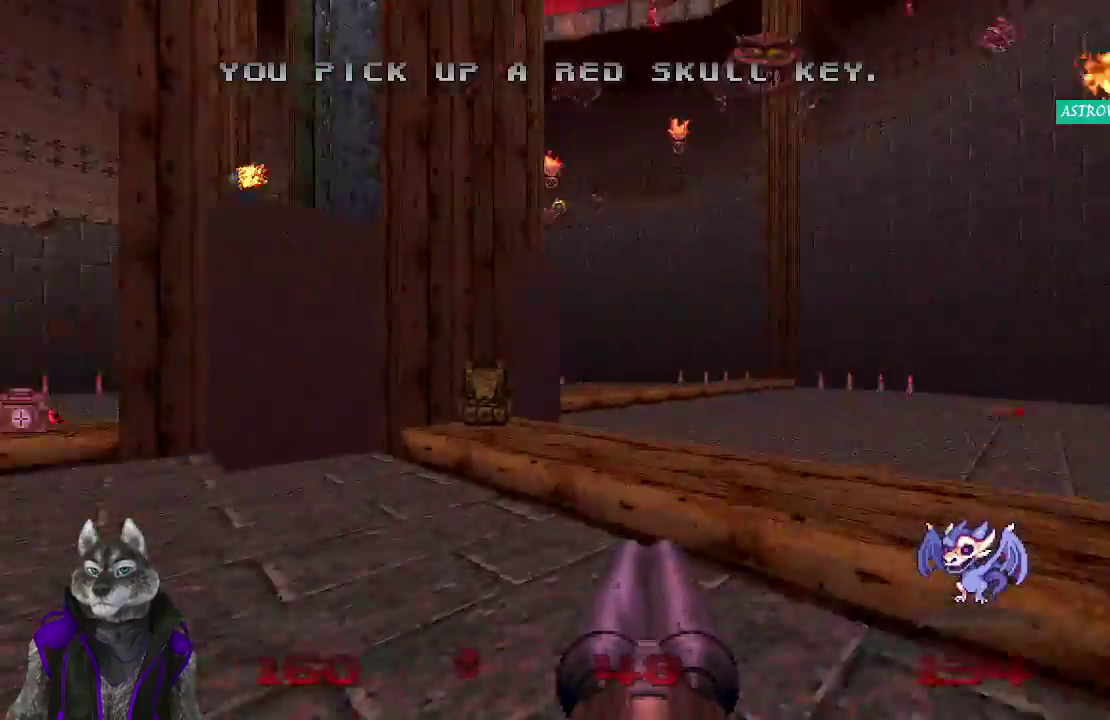
{"buttons": [], "left_stick": "left", "right_stick": "left", "events": [[183, "left_stick", "down-right"], [383, "left_stick", "down-left"], [433, "left_stick", "left"]]}
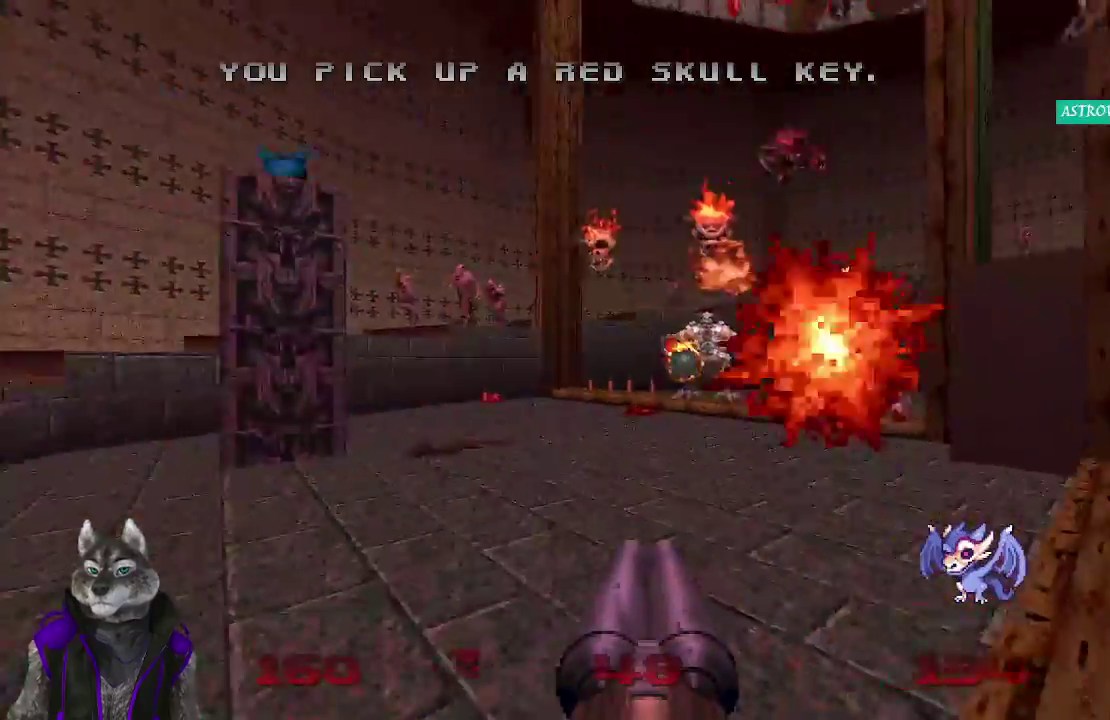
{"buttons": [], "left_stick": "up-left", "right_stick": "center", "events": [[33, "left_stick", "up-left"], [117, "right_stick", "center"]]}
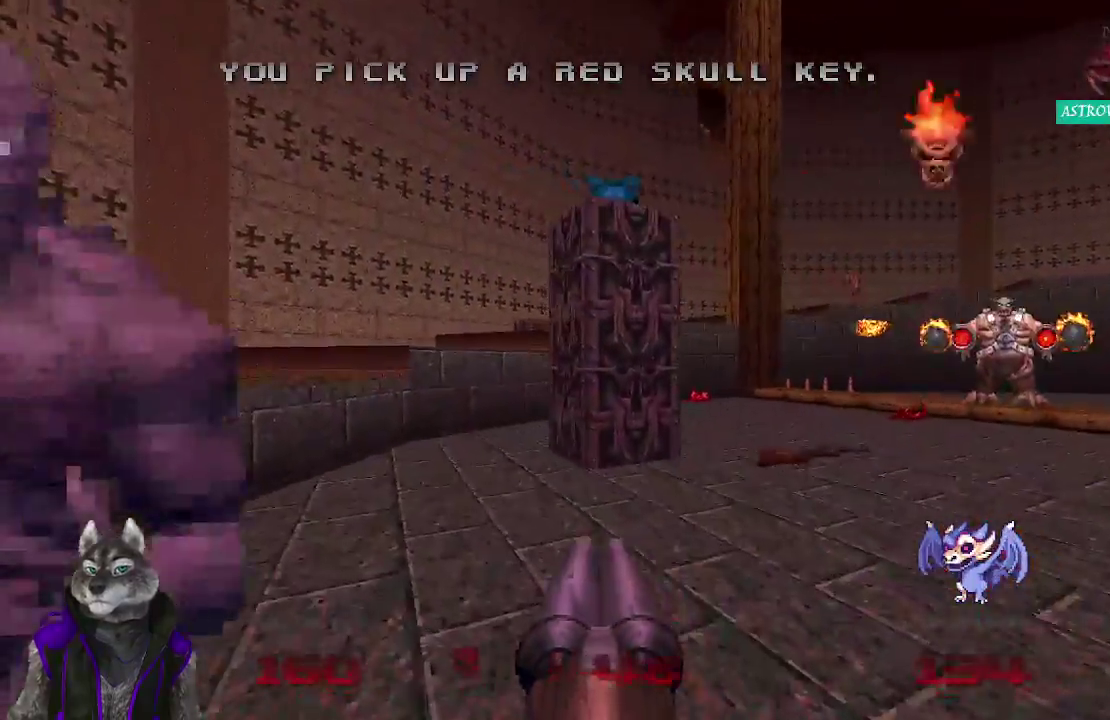
{"buttons": [], "left_stick": "up", "right_stick": "left", "events": [[233, "left_stick", "up"], [367, "right_stick", "left"]]}
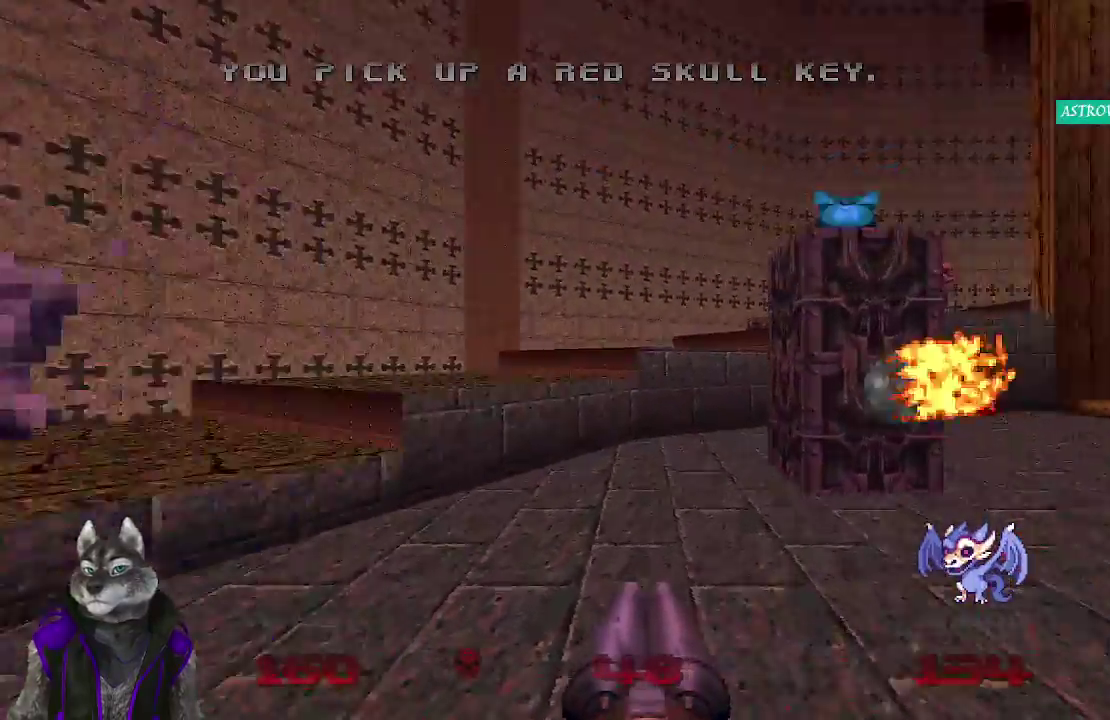
{"buttons": ["R2"], "left_stick": "up-right", "right_stick": "center"}
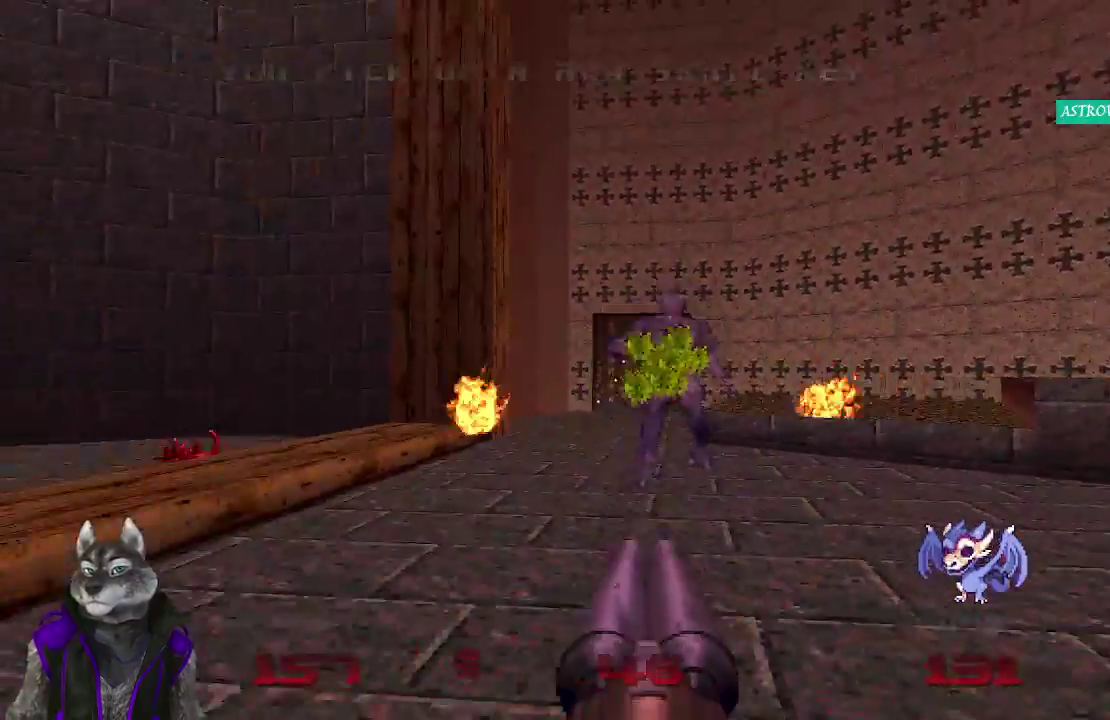
{"buttons": [], "left_stick": "up-left", "right_stick": "right"}
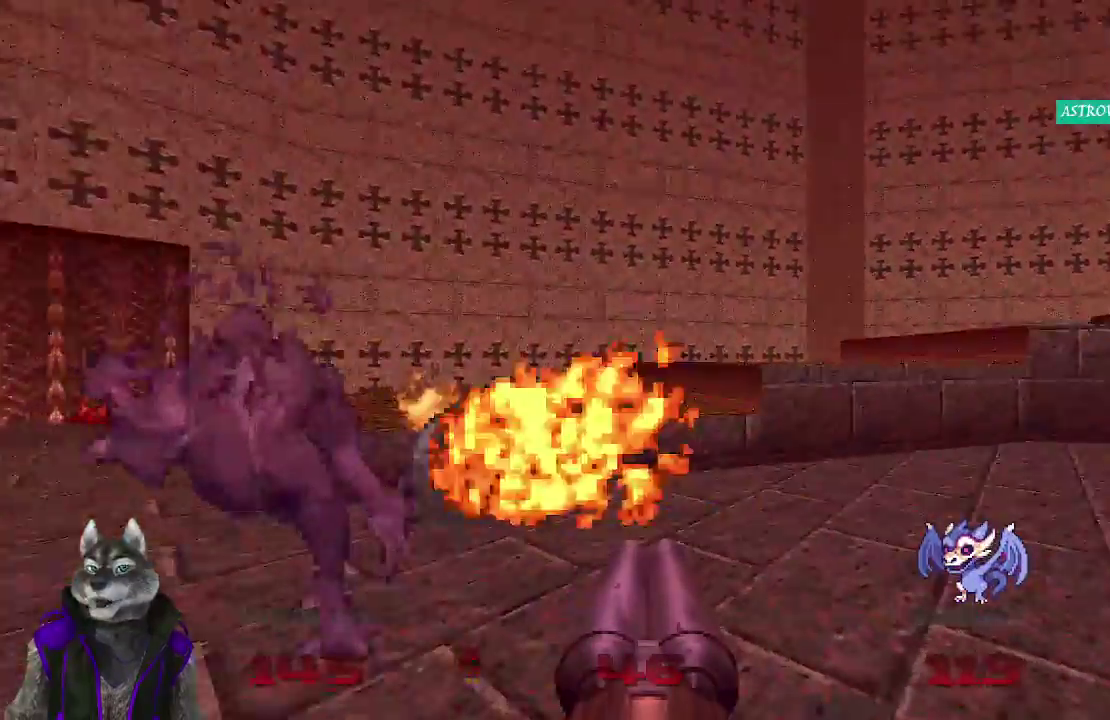
{"buttons": [], "left_stick": "up-left", "right_stick": "right"}
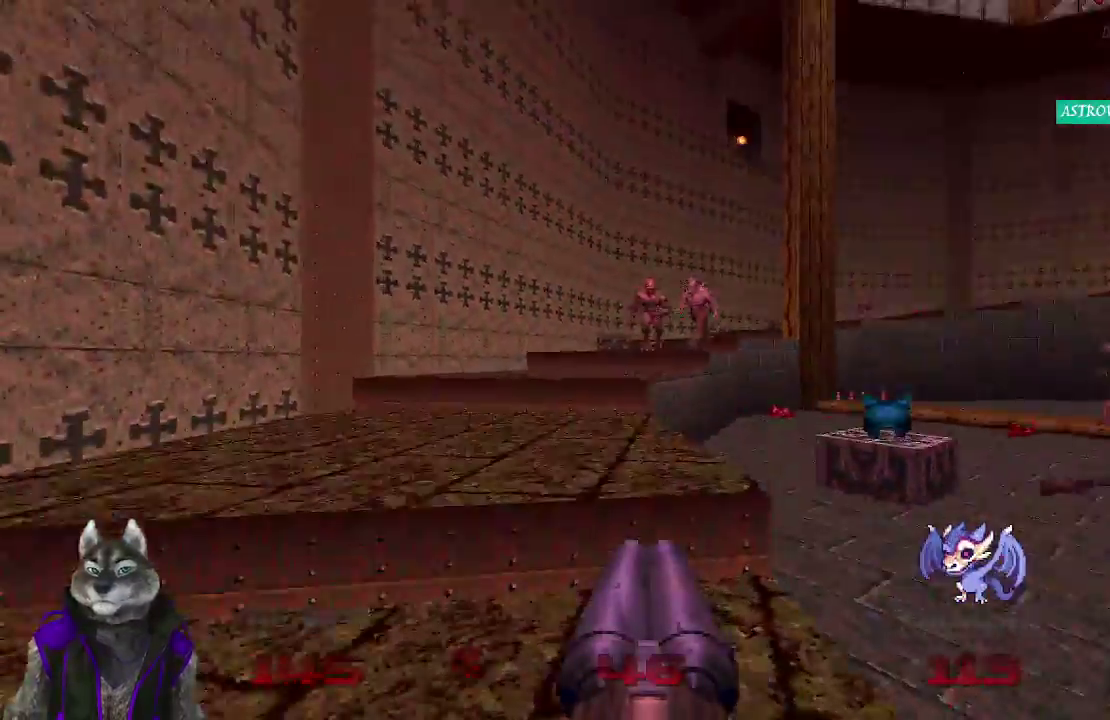
{"buttons": [], "left_stick": "up", "right_stick": "center"}
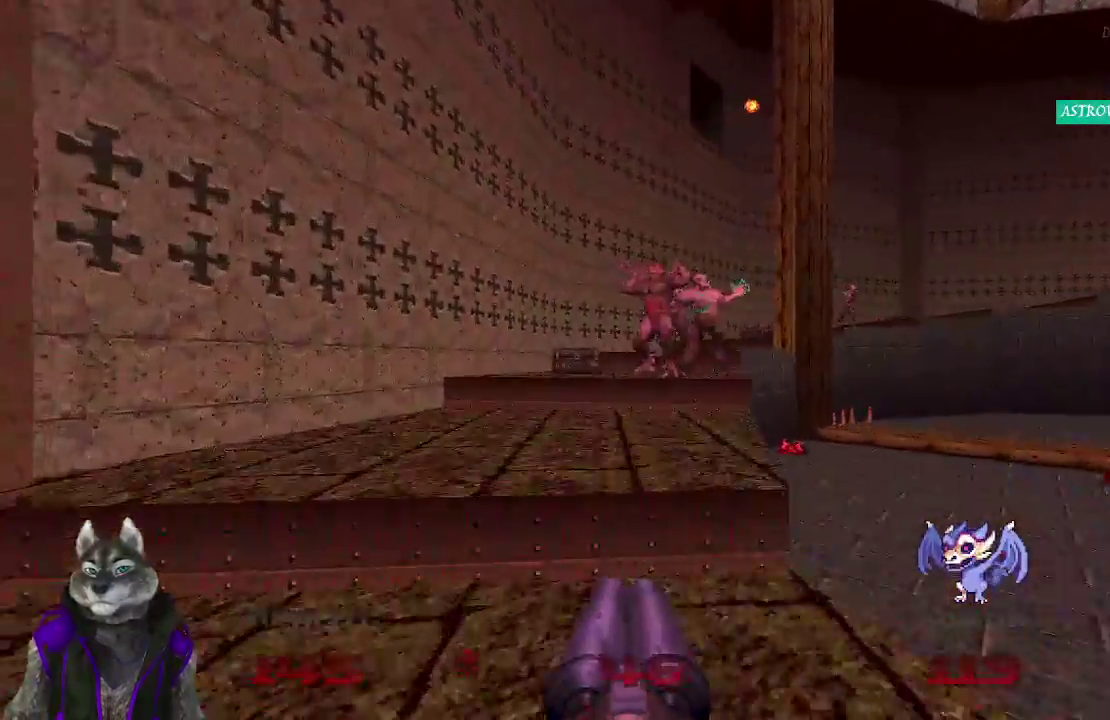
{"buttons": [], "left_stick": "up", "right_stick": "center", "events": [[200, "R1", "down"], [200, "R2", "down"], [467, "R1", "up"], [467, "R2", "up"]]}
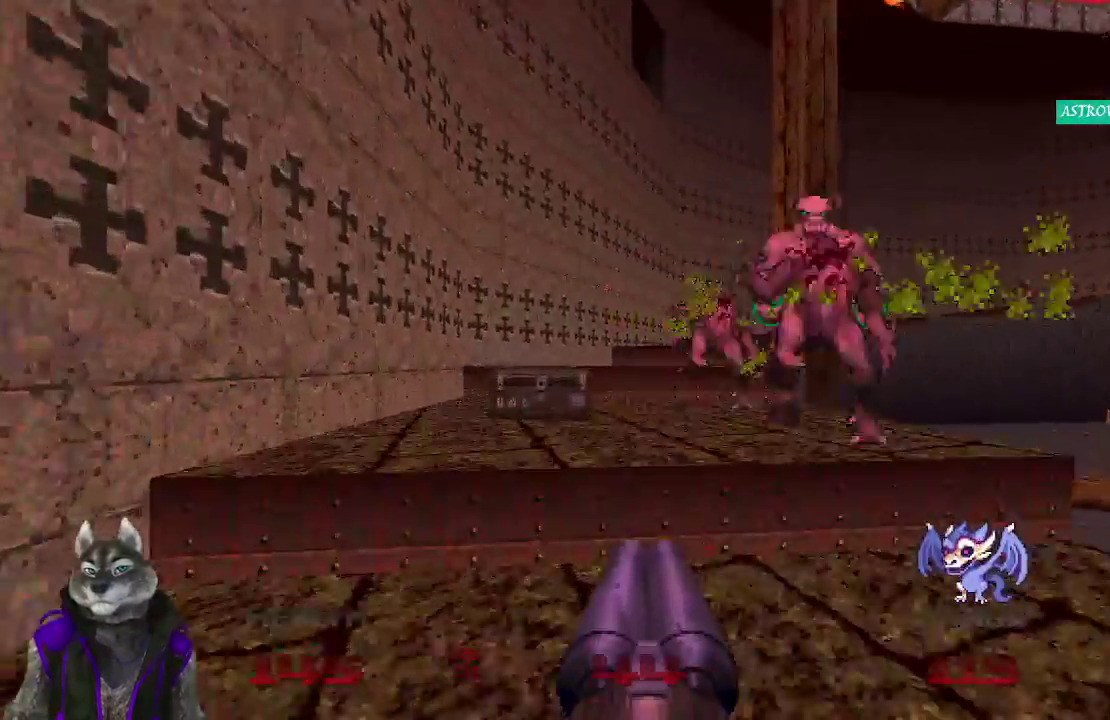
{"buttons": [], "left_stick": "up", "right_stick": "right", "events": [[283, "right_stick", "right"]]}
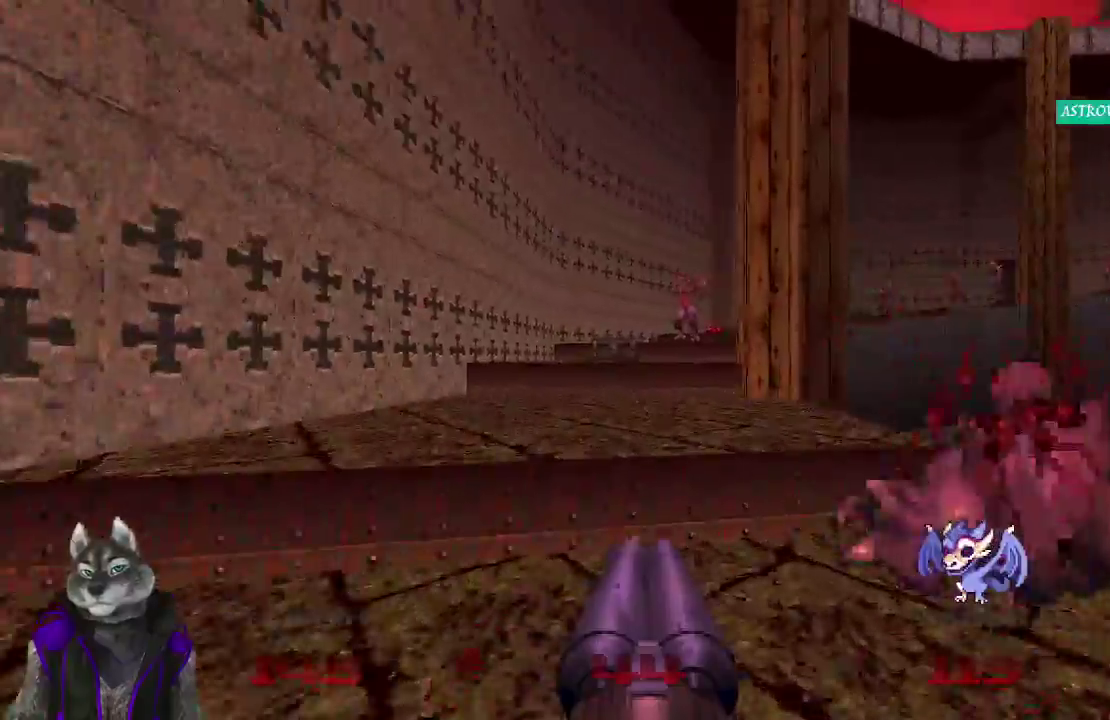
{"buttons": [], "left_stick": "up", "right_stick": "center", "events": [[50, "right_stick", "center"]]}
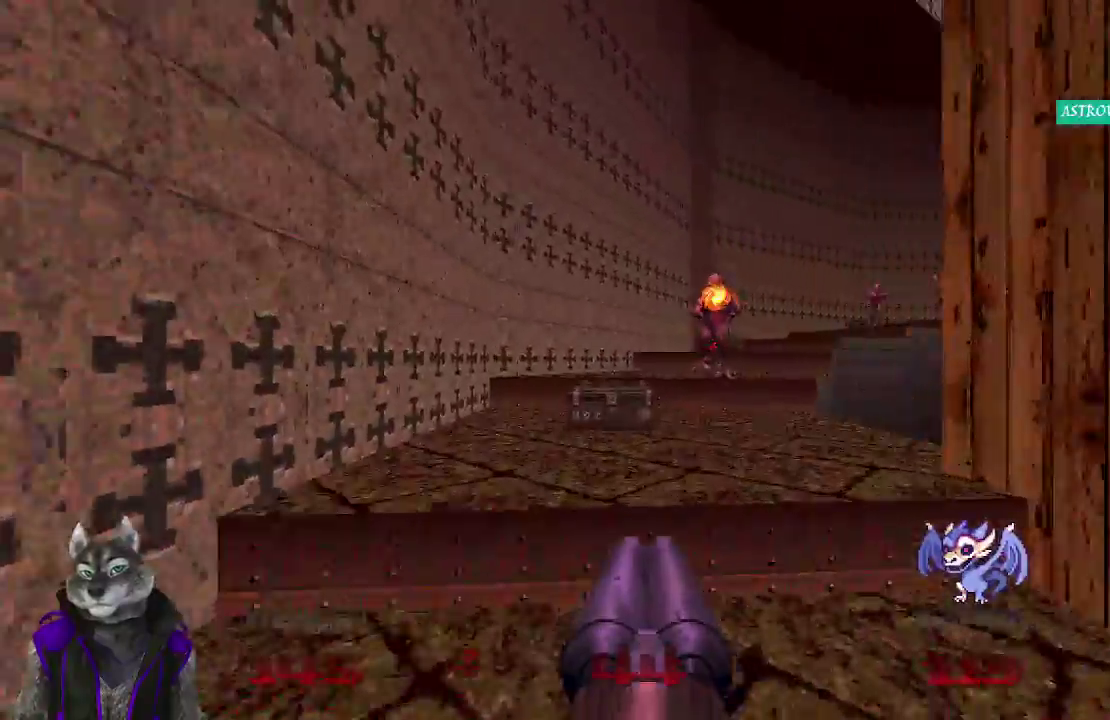
{"buttons": [], "left_stick": "up", "right_stick": "center"}
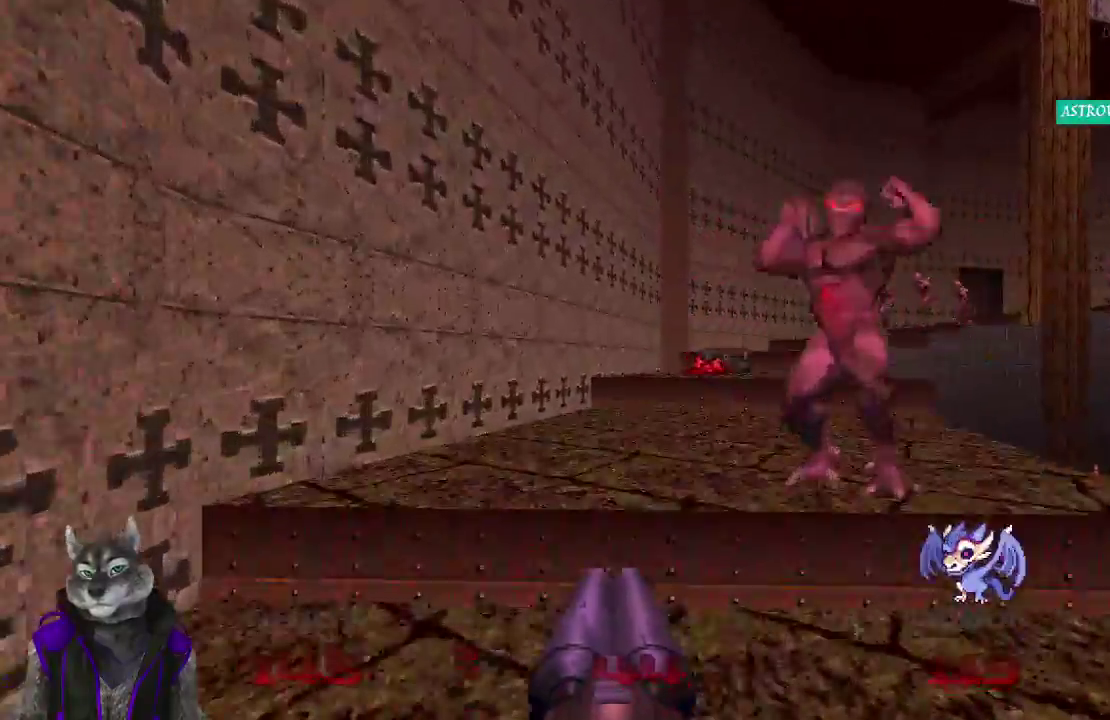
{"buttons": [], "left_stick": "up", "right_stick": "right", "events": [[183, "right_stick", "right"]]}
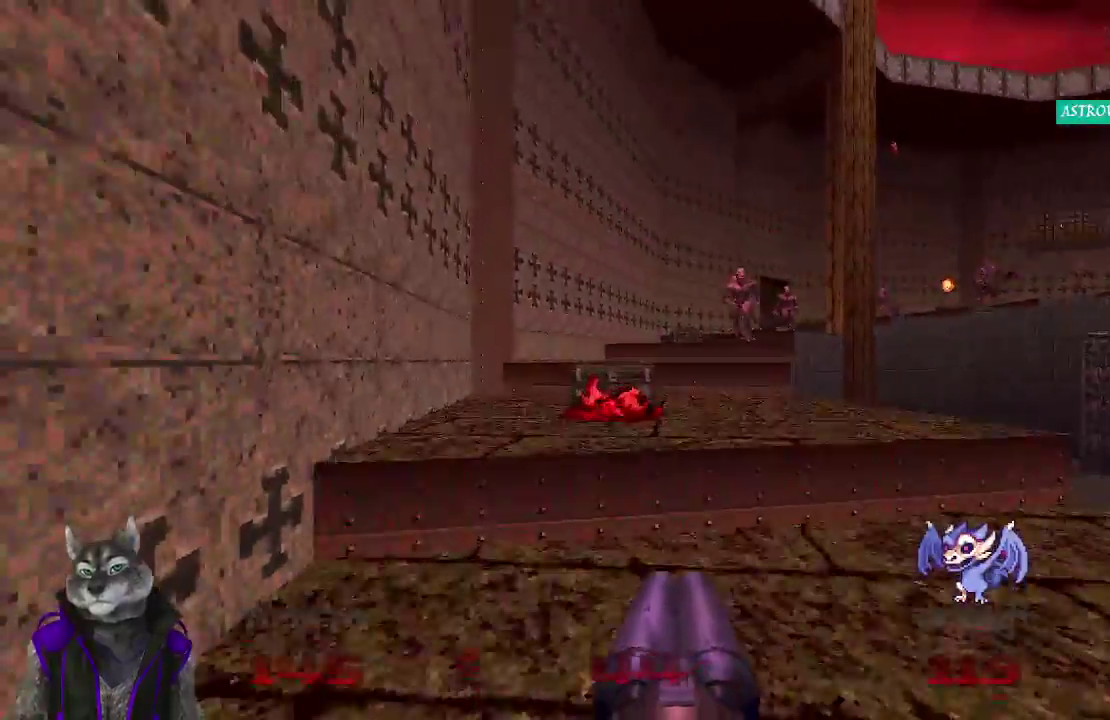
{"buttons": [], "left_stick": "up", "right_stick": "right"}
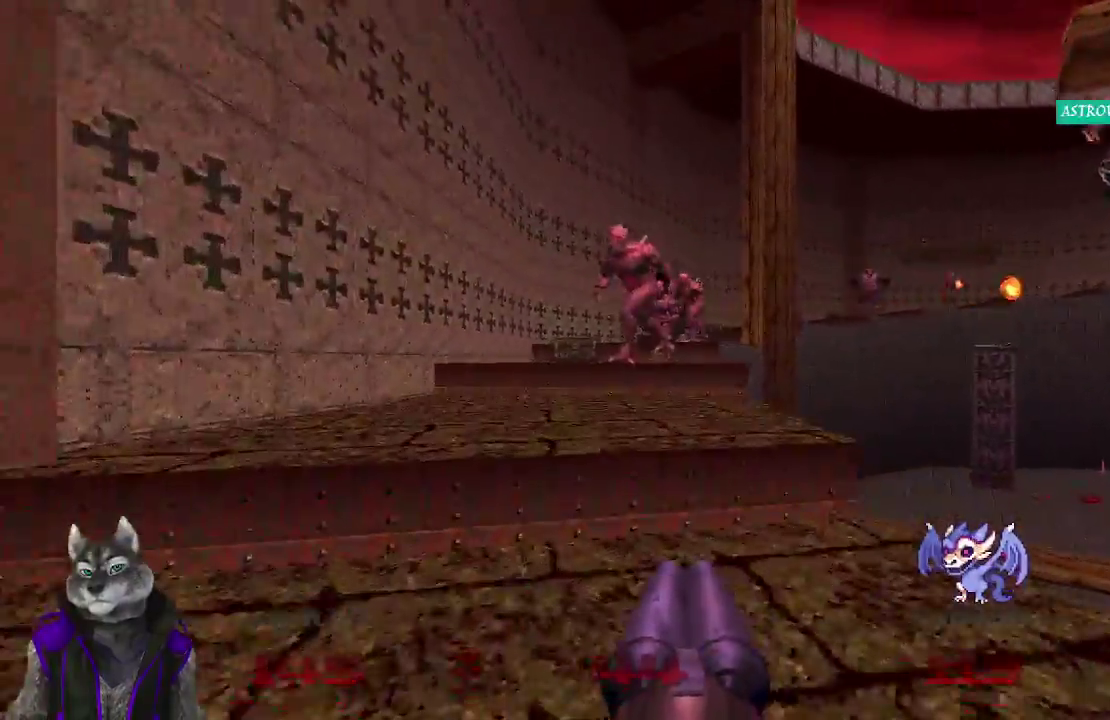
{"buttons": [], "left_stick": "up", "right_stick": "right"}
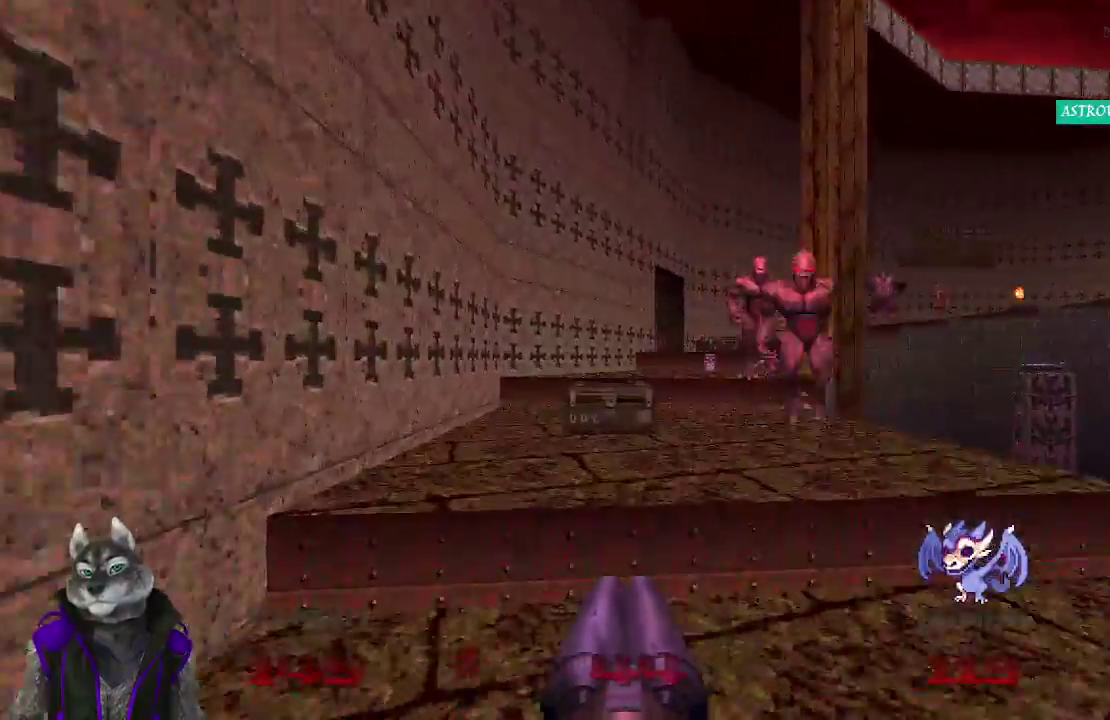
{"buttons": [], "left_stick": "up", "right_stick": "center"}
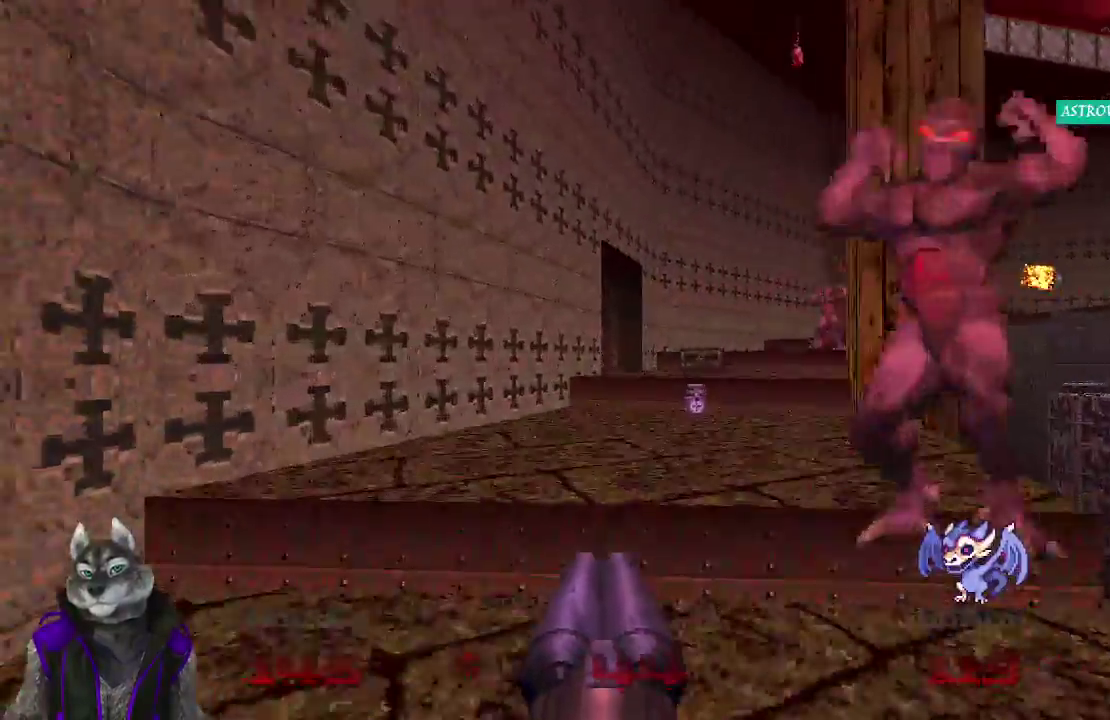
{"buttons": [], "left_stick": "up", "right_stick": "center"}
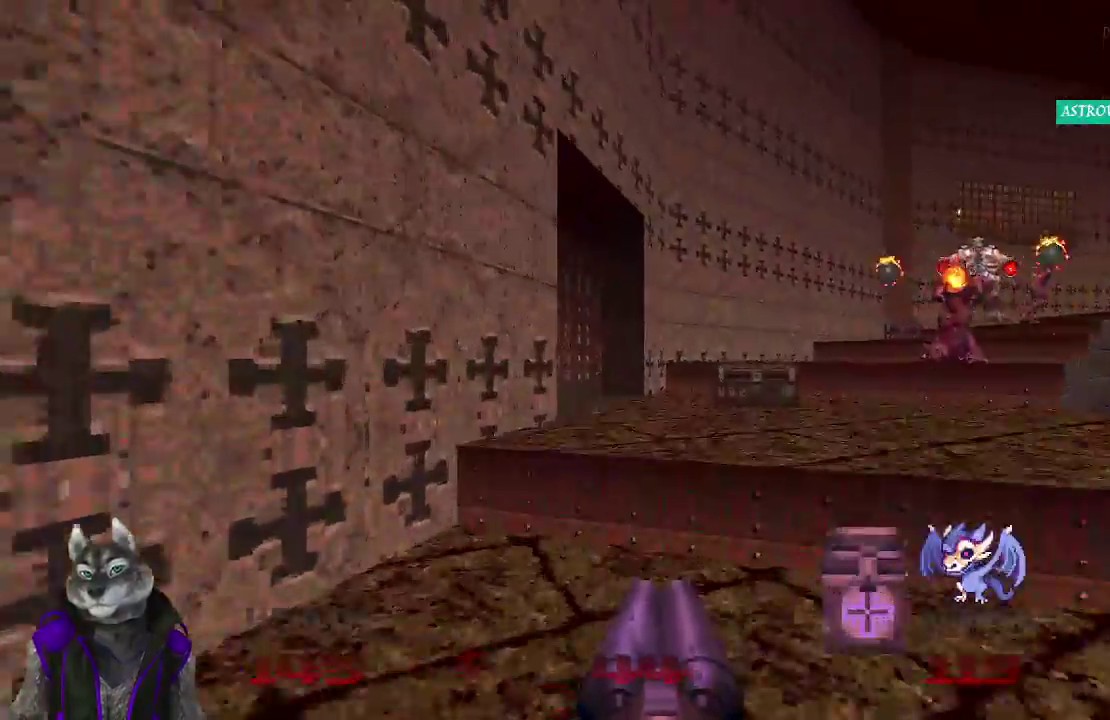
{"buttons": ["SELECT"], "left_stick": "up", "right_stick": "left"}
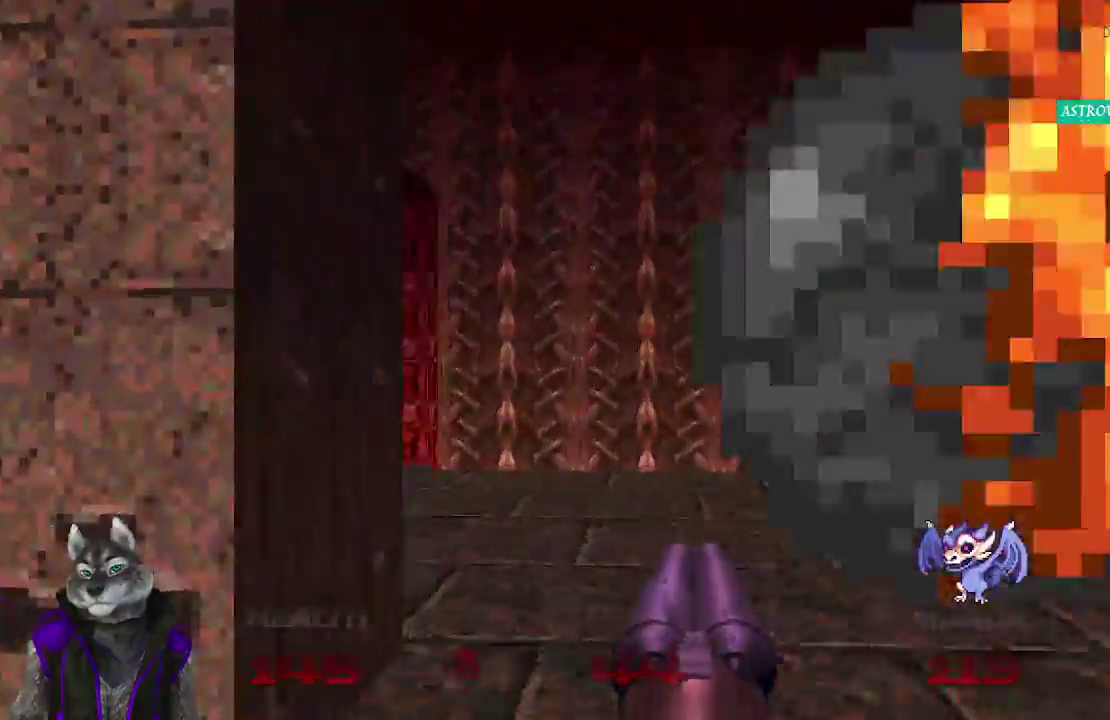
{"buttons": ["L1"], "left_stick": "up", "right_stick": "center"}
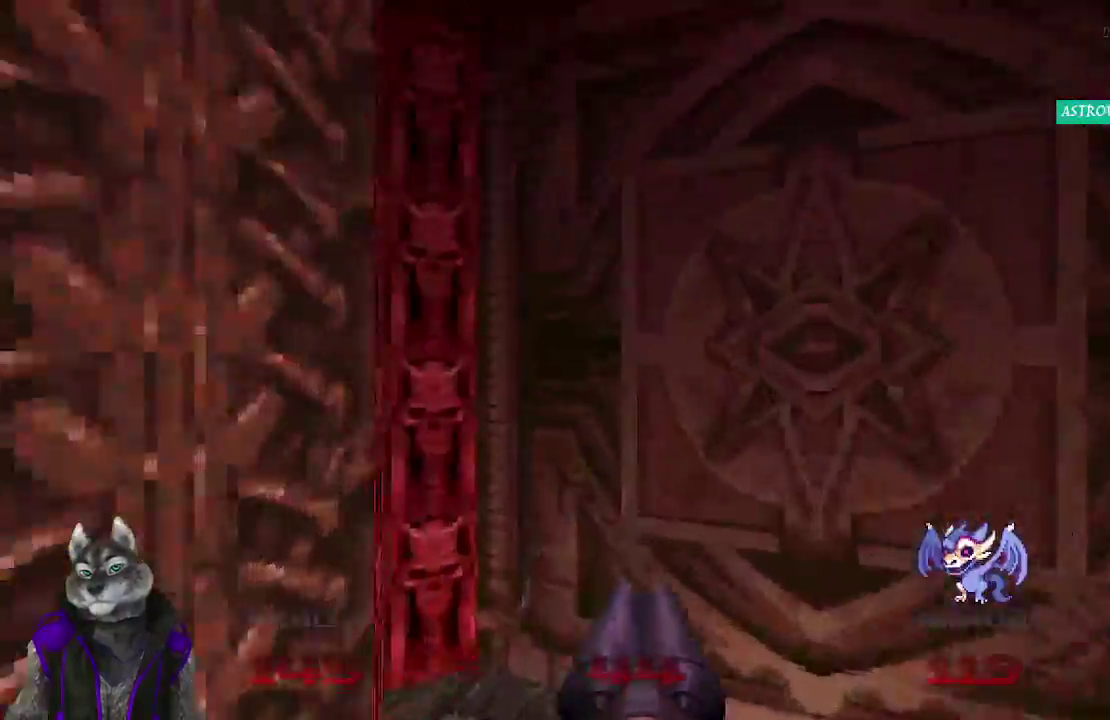
{"buttons": [], "left_stick": "down", "right_stick": "center"}
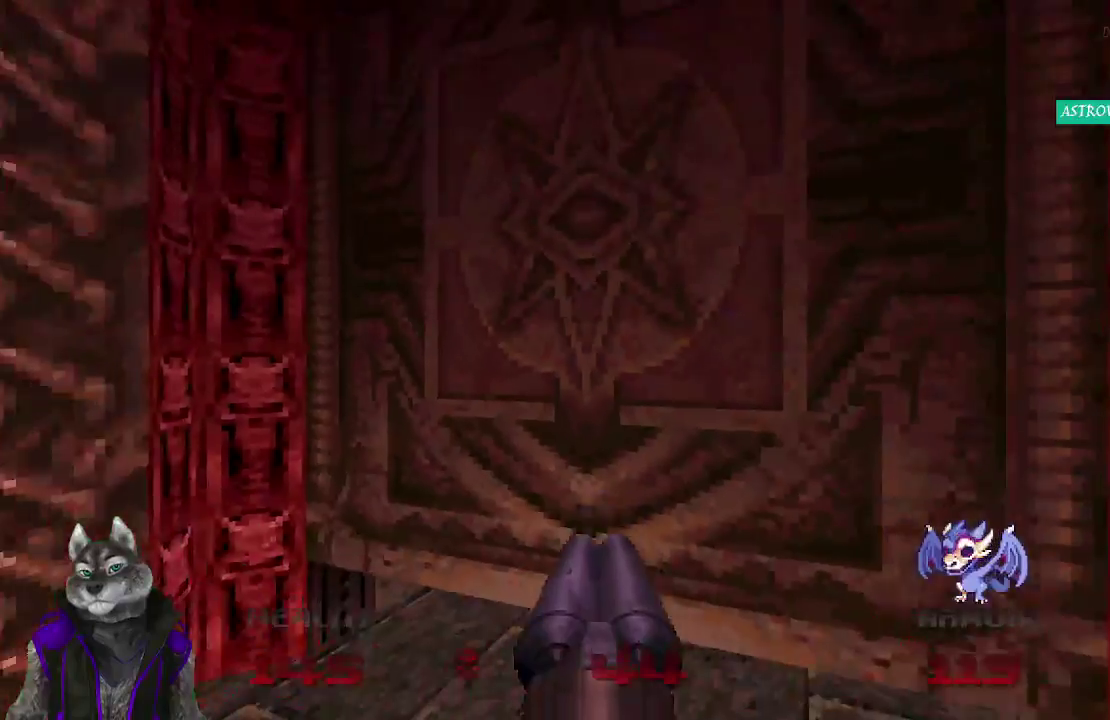
{"buttons": [], "left_stick": "up", "right_stick": "center", "events": [[83, "left_stick", "center"], [133, "left_stick", "up"]]}
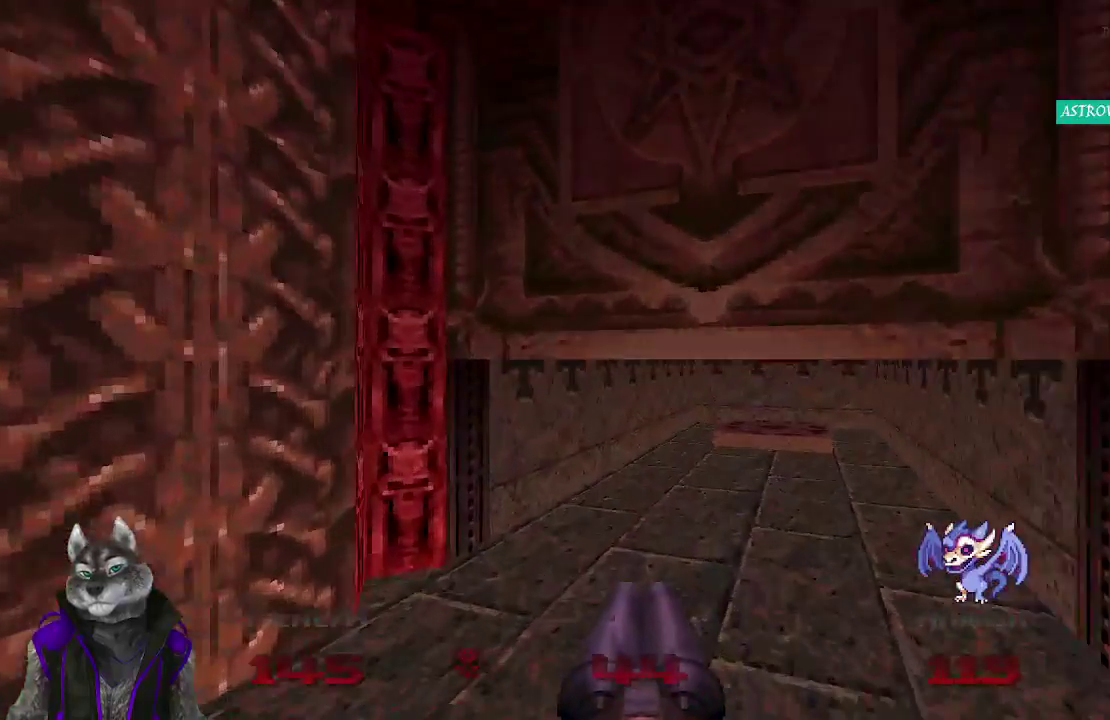
{"buttons": [], "left_stick": "up", "right_stick": "center"}
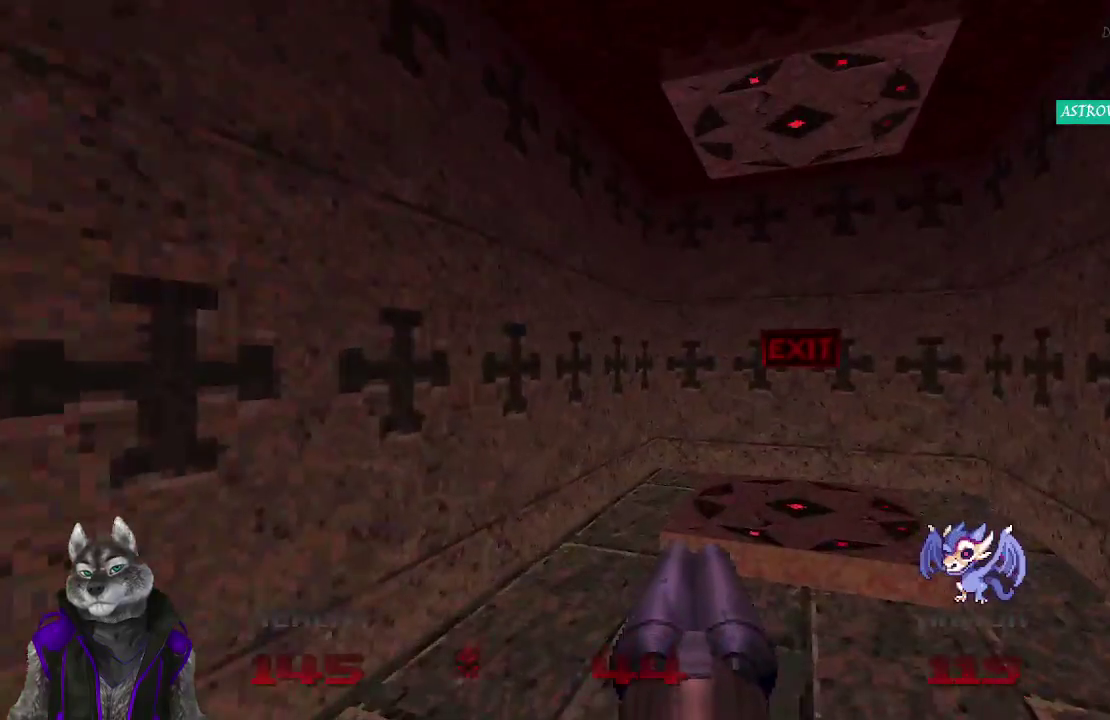
{"buttons": [], "left_stick": "center", "right_stick": "center", "events": [[317, "left_stick", "center"]]}
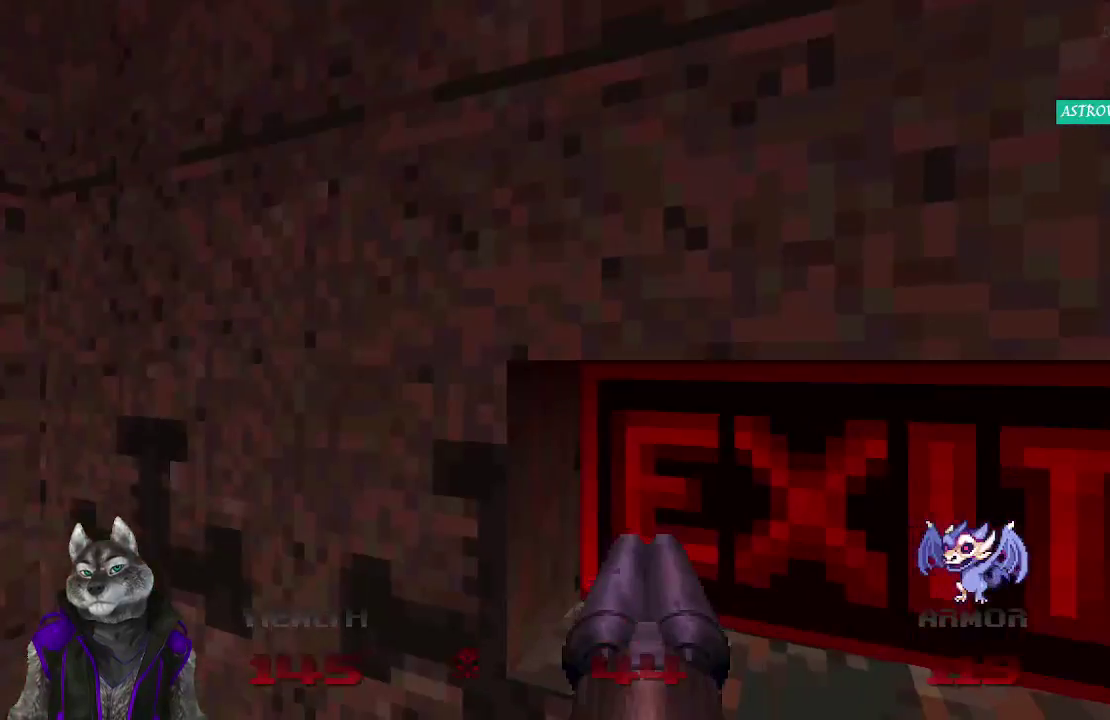
{"buttons": [], "left_stick": "center", "right_stick": "center"}
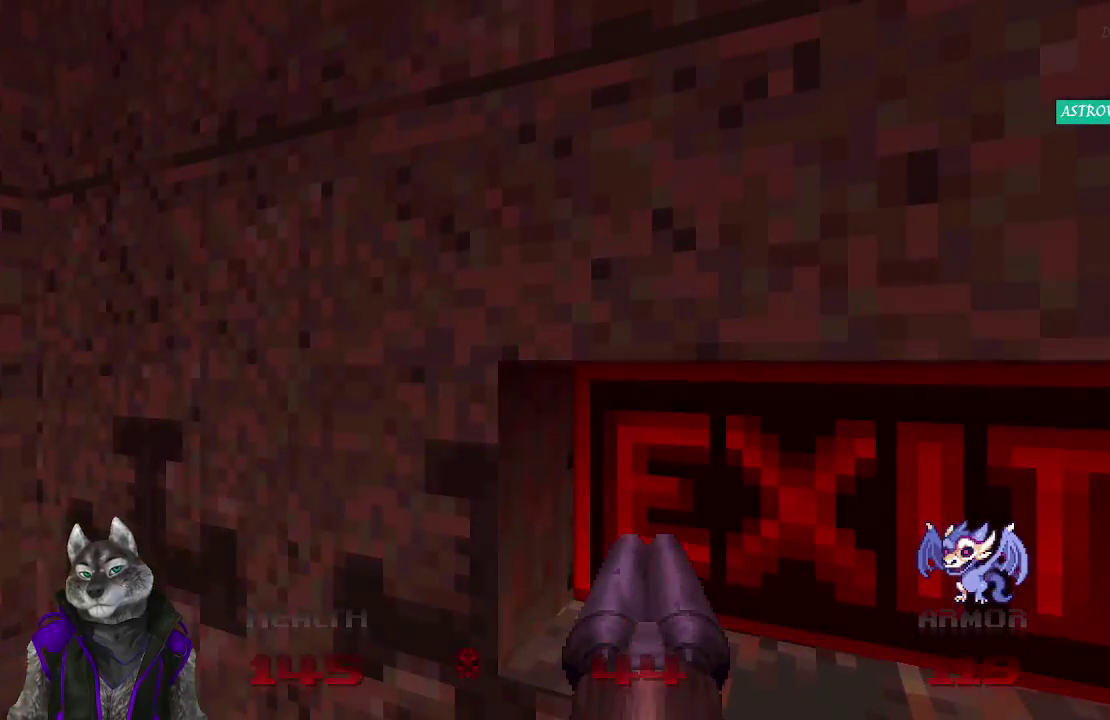
{"buttons": [], "left_stick": "center", "right_stick": "center"}
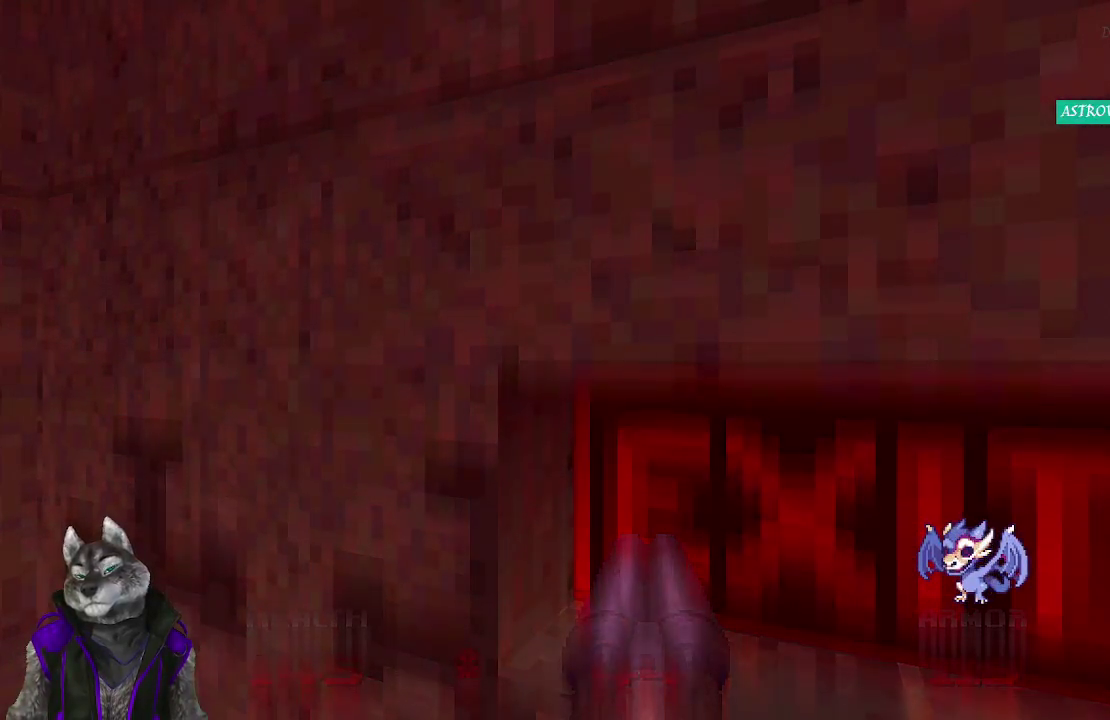
{"buttons": [], "left_stick": "center", "right_stick": "center"}
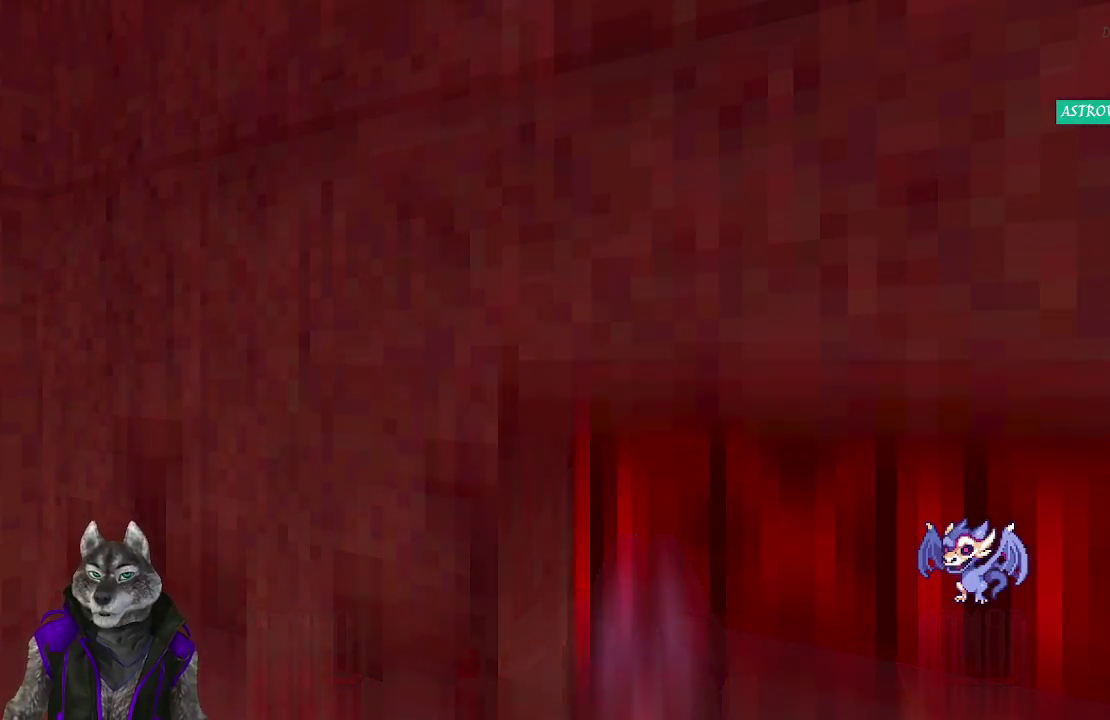
{"buttons": [], "left_stick": "center", "right_stick": "center"}
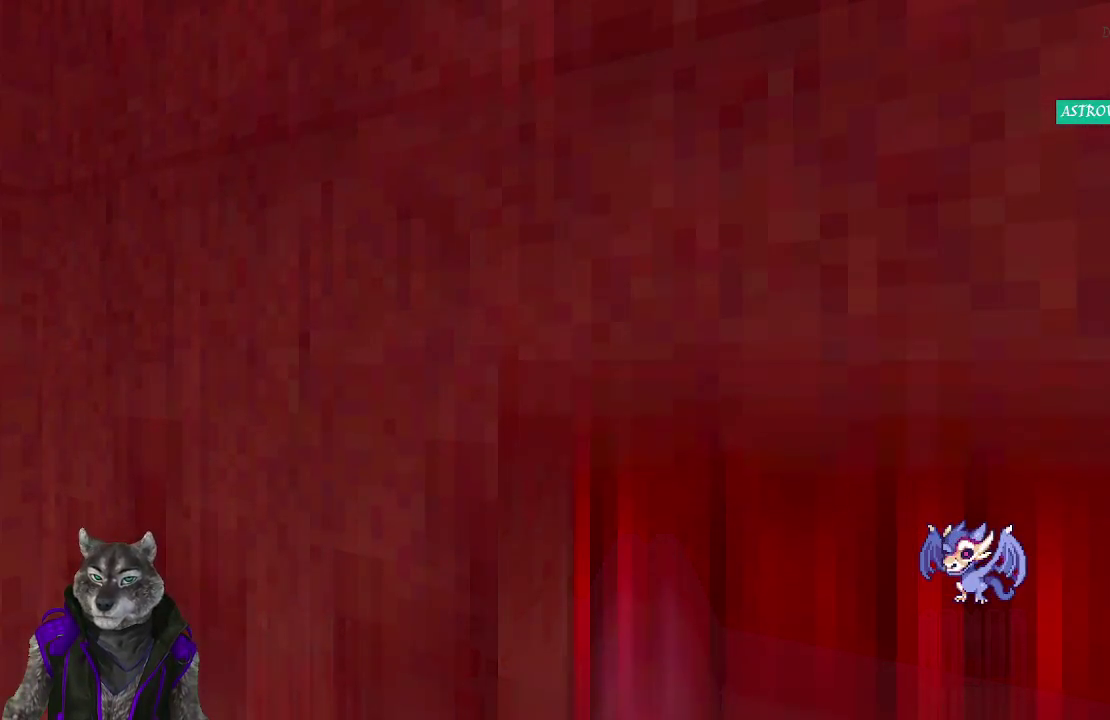
{"buttons": [], "left_stick": "center", "right_stick": "center"}
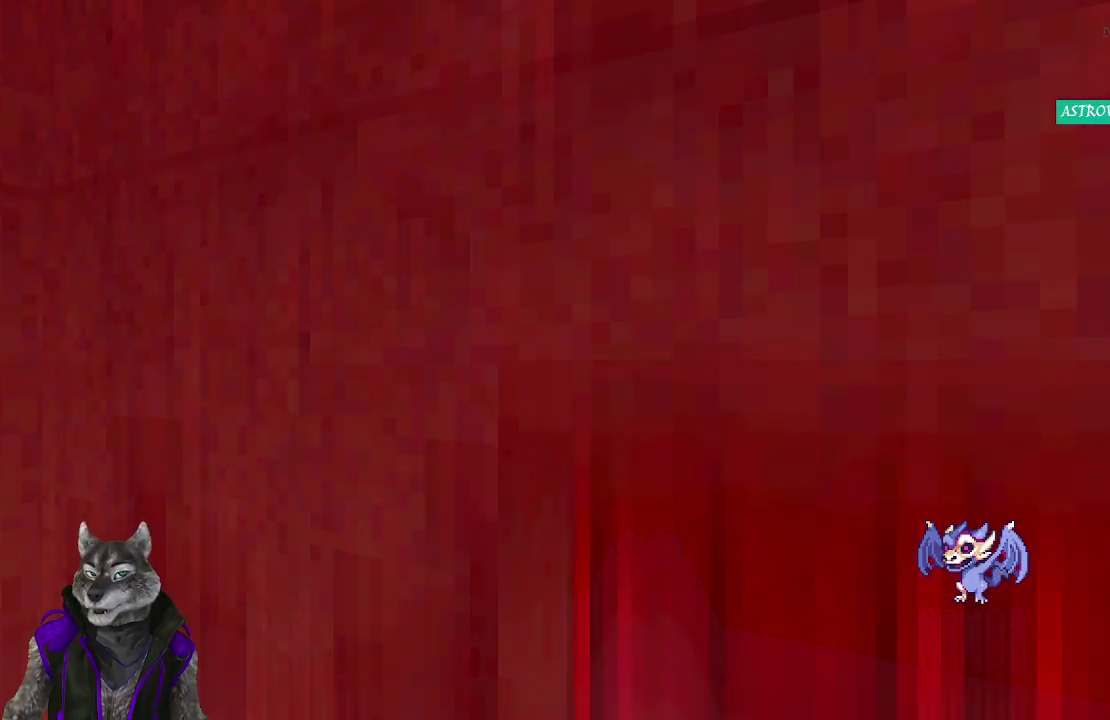
{"buttons": [], "left_stick": "center", "right_stick": "center"}